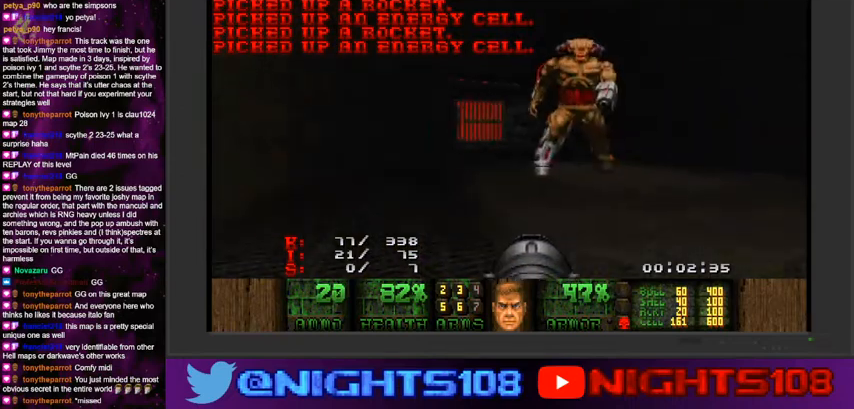
Gameplay with keyboard and mouse; each line is a JSON object with the keys and mouse buttons held at the frame after it. "events" lists presses ("down") and releases ("up") of "1", "2", "3", "4", "5", "6", "7", "8", "9", "a", "caps_lock", "ctrl", "d", "e", "escape", "f", "q", "r", "s", "shift", "space", "t", "tab", "tilde", "w", "mouse_left", "mouse_wheel" and "mouse_right" between this image and that frame as [ms after this image, input, new state], when the widget could be followed in between. "mouse_left", "mouse_wheel", "mouse_right" = the "left", "wheel", "right" buttons of the "mouse" list. No other keys are recorded. "wheel" means that the mouse wheel is clicked or scrolled. Mouse movement is not recorded.
{"keys": ["a", "w"], "mouse": [], "events": []}
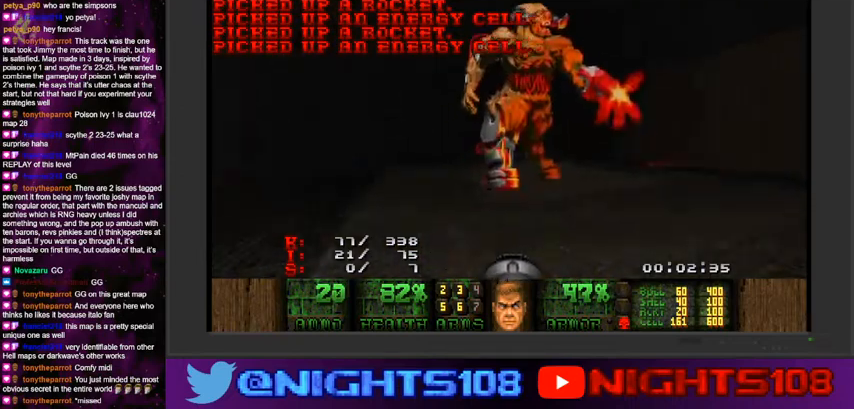
{"keys": [], "mouse": ["left"], "events": [[234, "f", "down"], [300, "a", "up"], [300, "w", "up"], [367, "f", "up"], [434, "mouse_left", "down"]]}
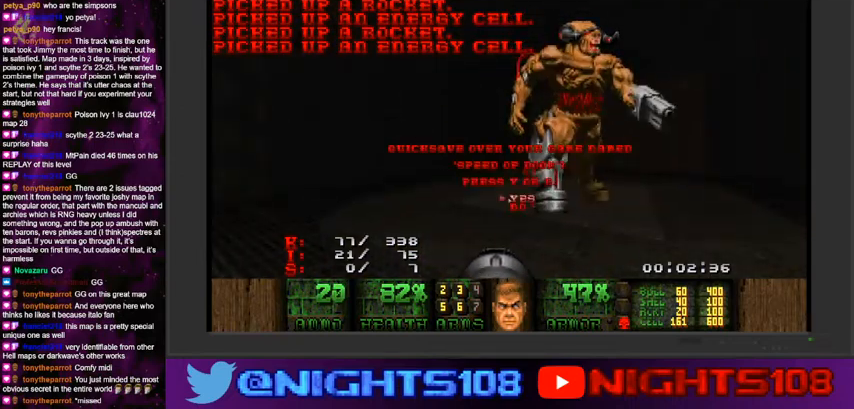
{"keys": ["a", "w"], "mouse": [], "events": [[34, "mouse_left", "up"], [100, "a", "down"], [100, "w", "down"]]}
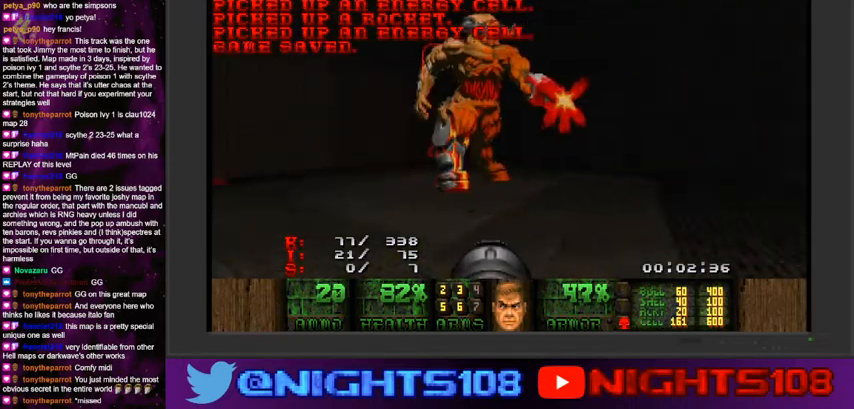
{"keys": ["a", "w"], "mouse": [], "events": []}
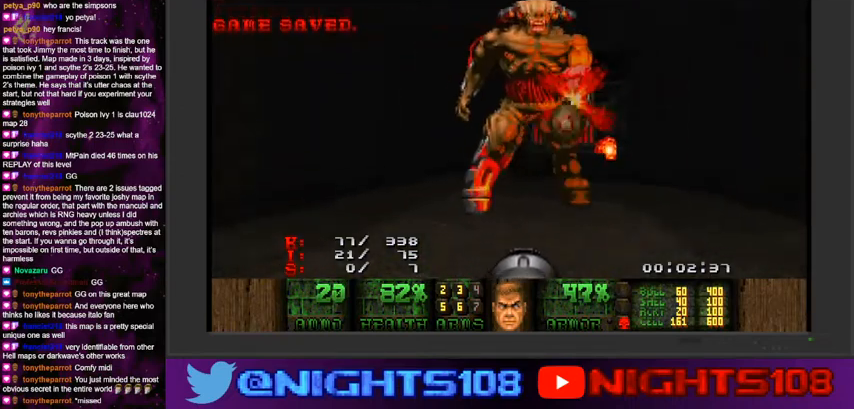
{"keys": ["a", "w"], "mouse": [], "events": []}
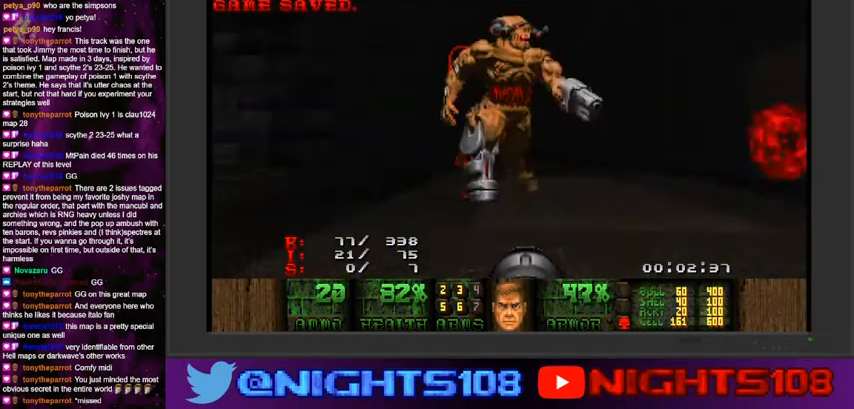
{"keys": ["a", "w"], "mouse": [], "events": []}
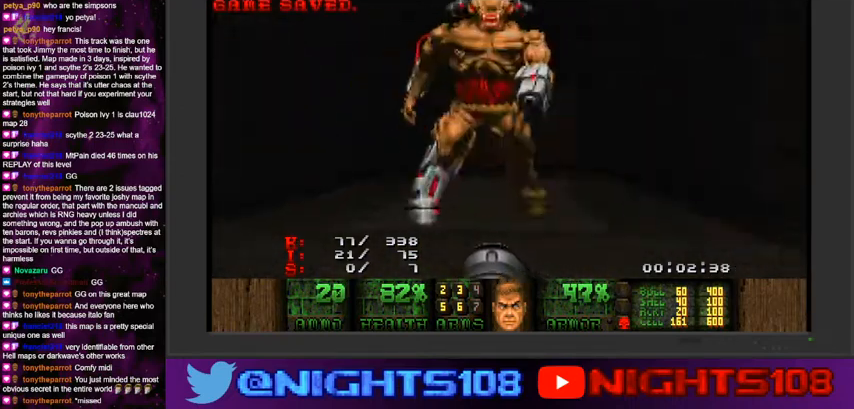
{"keys": ["a", "w"], "mouse": [], "events": []}
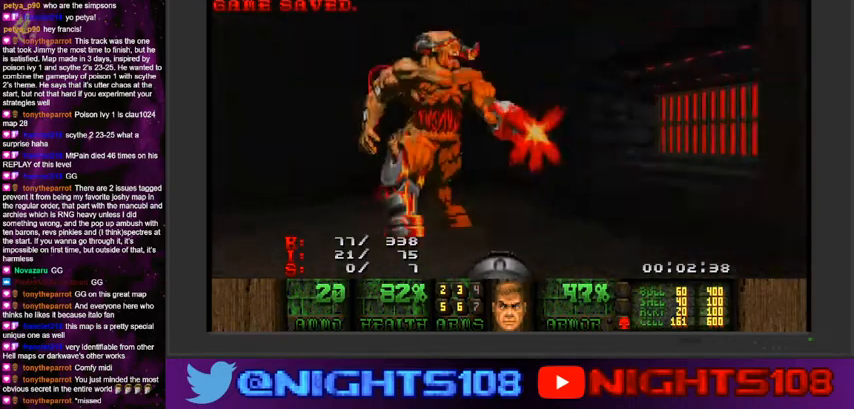
{"keys": ["a", "w"], "mouse": [], "events": []}
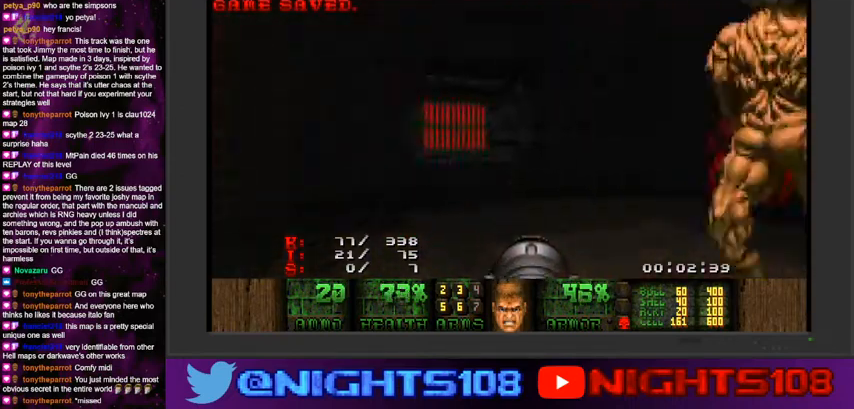
{"keys": ["a", "w"], "mouse": [], "events": []}
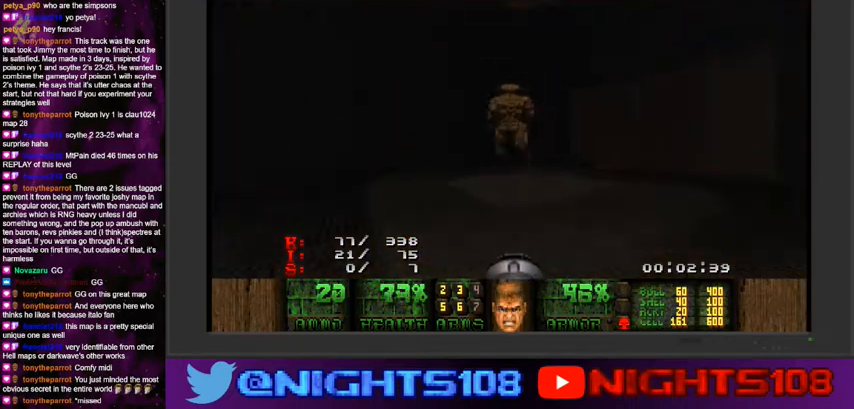
{"keys": [], "mouse": [], "events": [[334, "a", "up"], [334, "w", "up"]]}
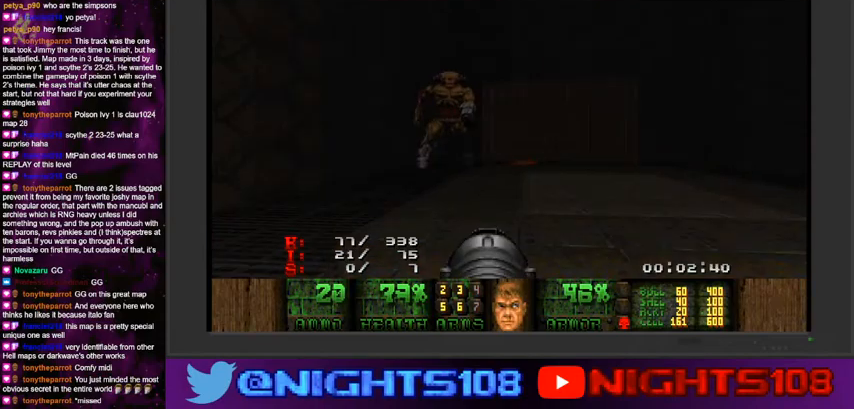
{"keys": ["d"], "mouse": [], "events": [[67, "a", "down"], [100, "w", "down"], [367, "w", "up"], [400, "a", "up"], [400, "d", "down"]]}
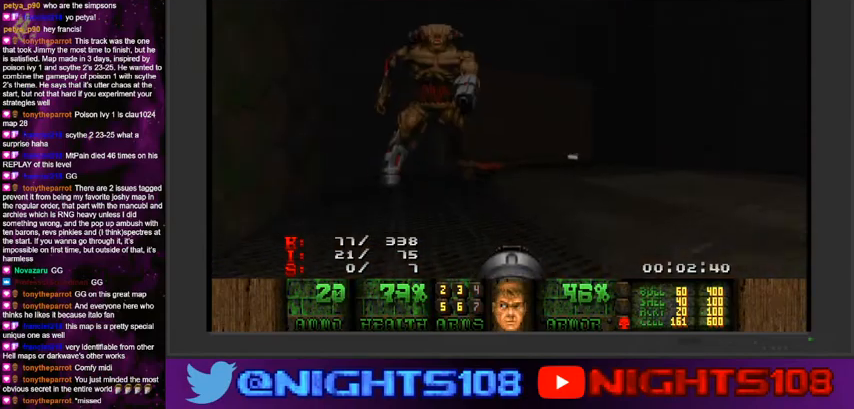
{"keys": ["d", "w"], "mouse": [], "events": [[200, "w", "down"]]}
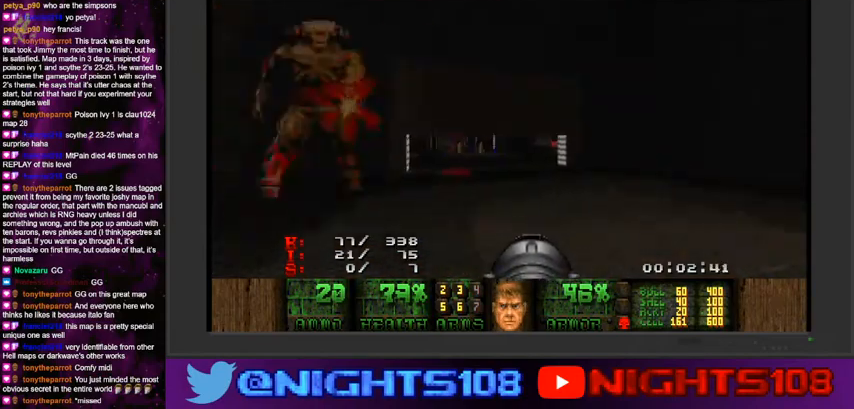
{"keys": ["w"], "mouse": [], "events": [[200, "d", "up"], [200, "w", "up"], [267, "w", "down"]]}
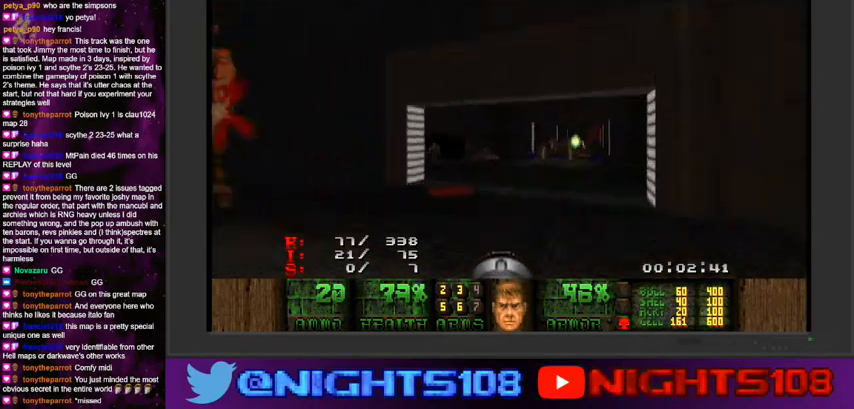
{"keys": ["d"], "mouse": [], "events": [[34, "a", "down"], [134, "a", "up"], [234, "d", "down"], [467, "w", "up"]]}
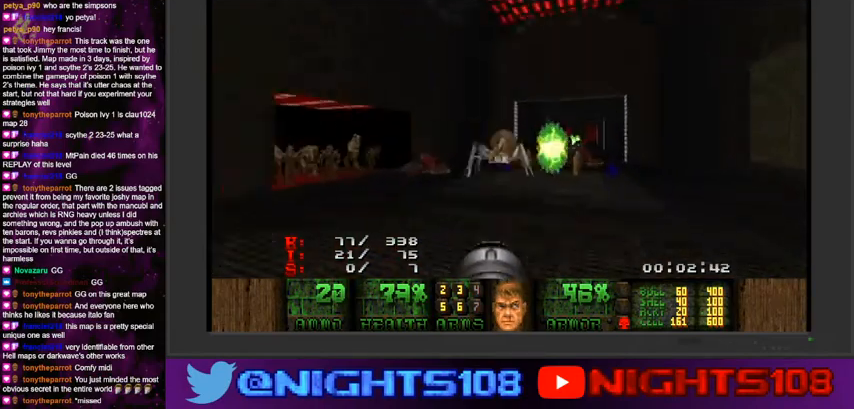
{"keys": ["w"], "mouse": [], "events": [[167, "w", "down"], [267, "a", "down"], [367, "d", "up"], [400, "a", "up"]]}
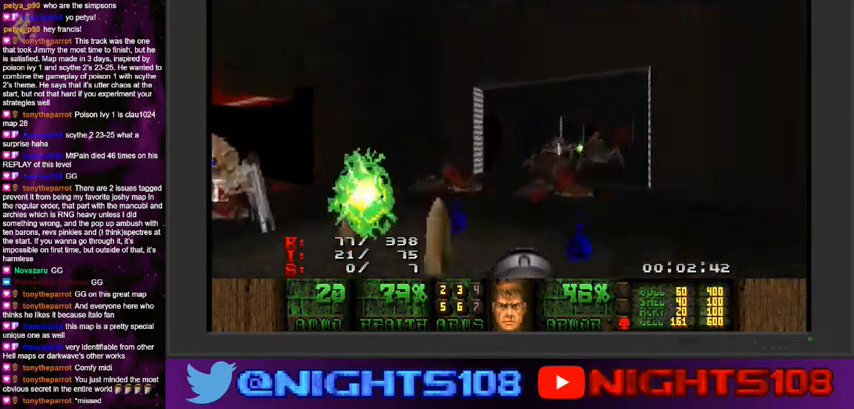
{"keys": ["w"], "mouse": [], "events": [[34, "e", "down"], [134, "e", "up"], [300, "a", "down"], [434, "a", "up"]]}
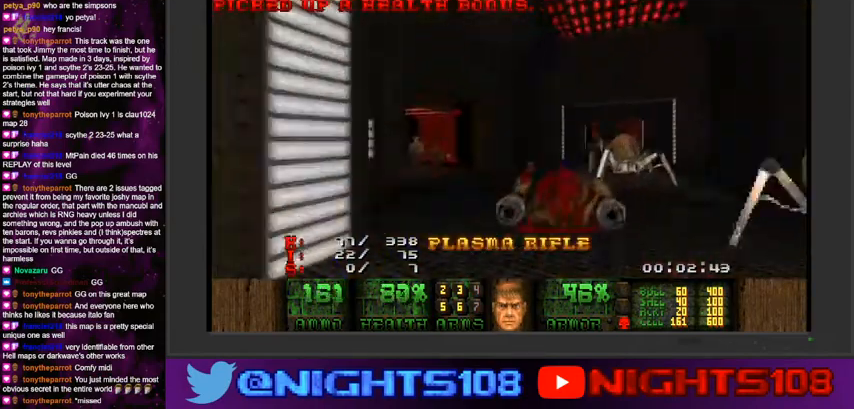
{"keys": ["d", "w"], "mouse": ["left"], "events": [[134, "a", "down"], [234, "a", "up"], [267, "d", "down"], [334, "mouse_left", "down"], [400, "w", "up"], [434, "w", "down"]]}
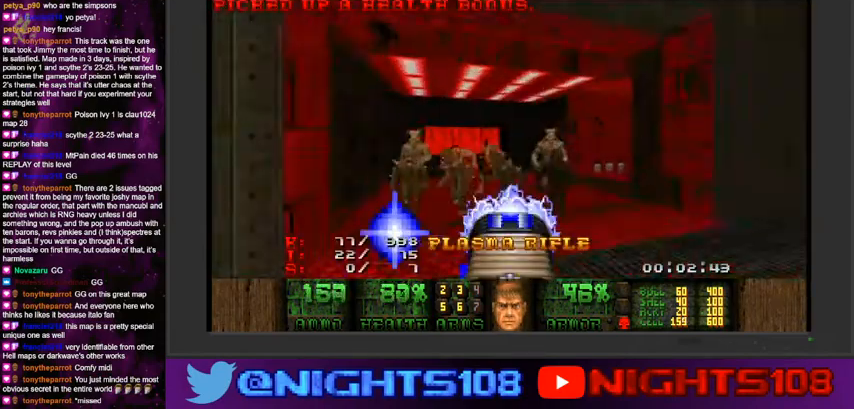
{"keys": ["d", "w"], "mouse": ["left"], "events": [[134, "a", "down"], [134, "d", "up"], [167, "a", "up"], [234, "d", "down"]]}
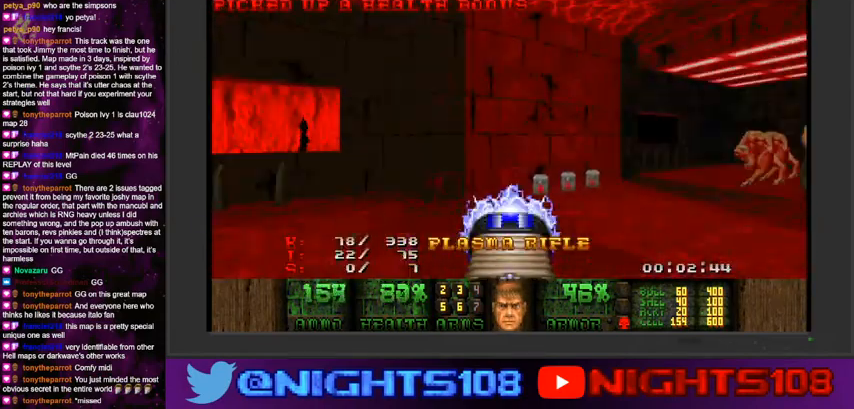
{"keys": ["a", "w"], "mouse": [], "events": [[100, "a", "down"], [100, "d", "up"], [100, "mouse_left", "up"], [234, "d", "down"], [267, "d", "up"]]}
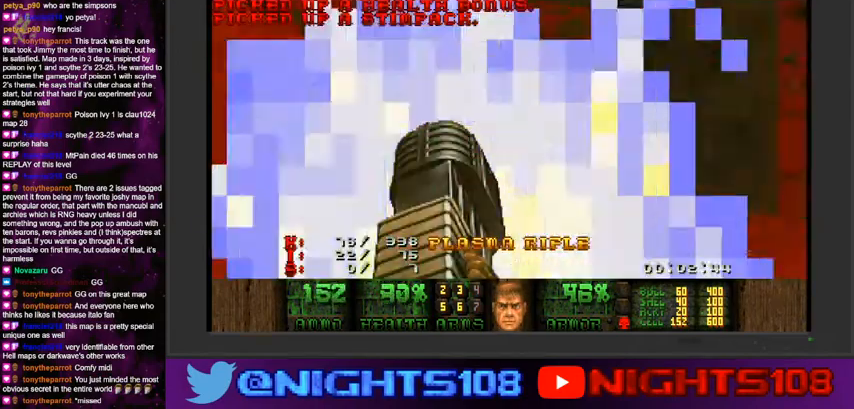
{"keys": ["a", "w"], "mouse": ["left"], "events": [[167, "mouse_left", "down"], [400, "a", "up"], [500, "a", "down"]]}
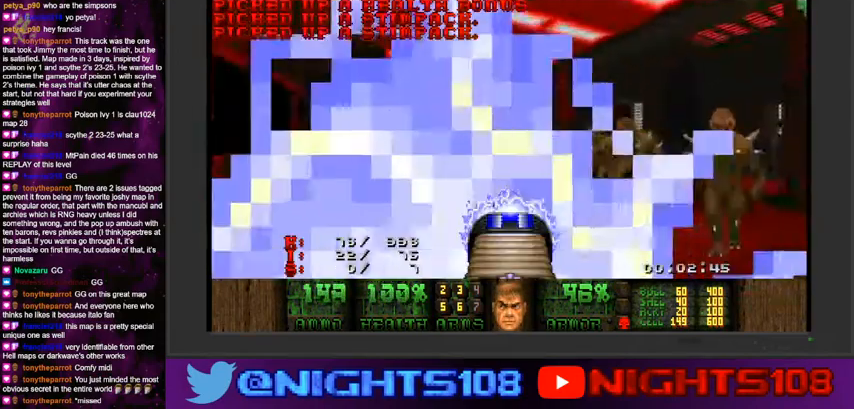
{"keys": ["a", "w"], "mouse": ["left"], "events": [[100, "w", "up"], [267, "w", "down"]]}
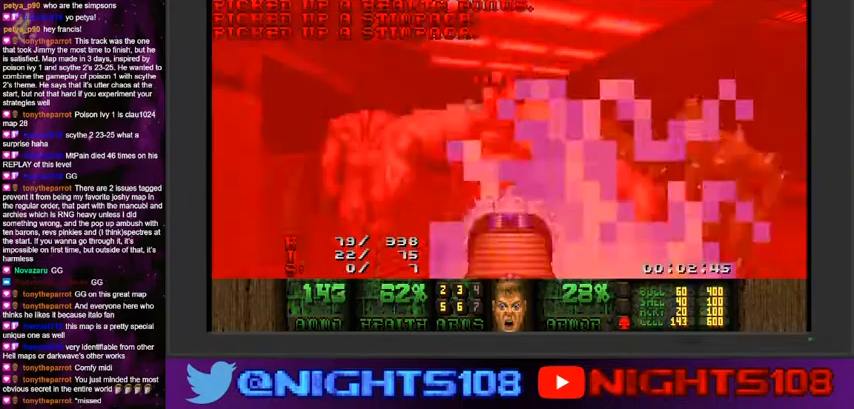
{"keys": ["escape"], "mouse": [], "events": [[67, "a", "up"], [67, "mouse_left", "up"], [67, "w", "up"], [200, "escape", "down"], [300, "escape", "up"], [500, "escape", "down"]]}
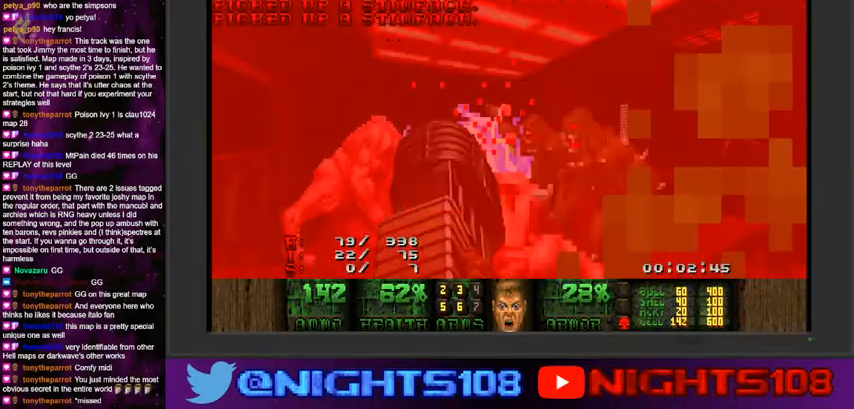
{"keys": ["a", "w"], "mouse": [], "events": [[67, "escape", "up"], [334, "a", "down"], [334, "w", "down"]]}
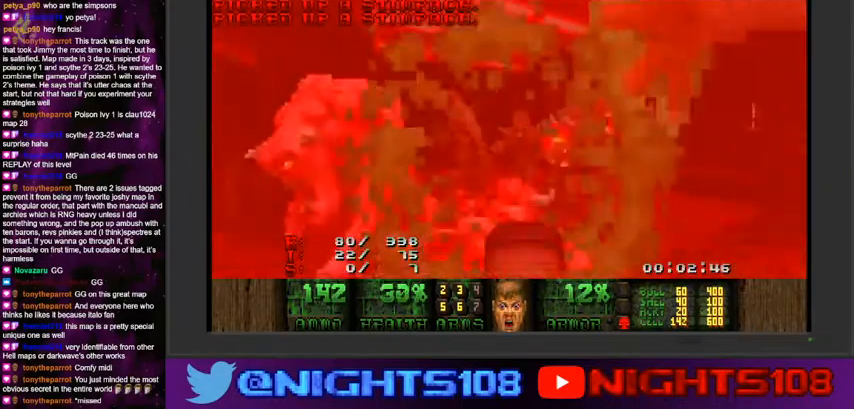
{"keys": ["a", "w"], "mouse": ["left"], "events": [[100, "mouse_left", "down"]]}
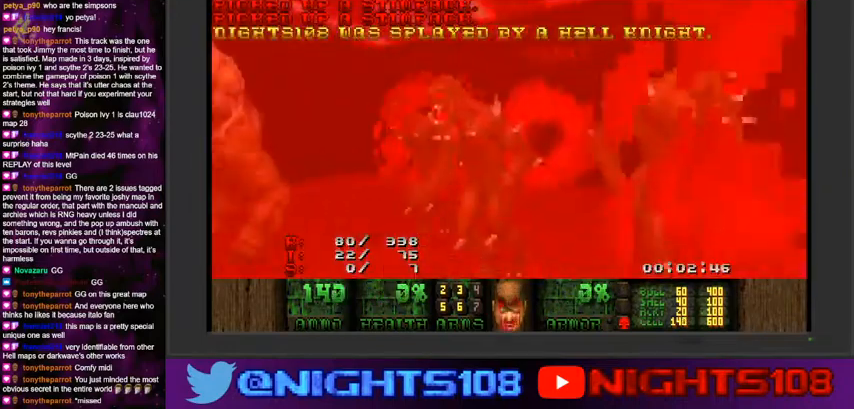
{"keys": ["space"], "mouse": [], "events": [[234, "mouse_left", "up"], [367, "a", "up"], [367, "space", "down"], [467, "w", "up"]]}
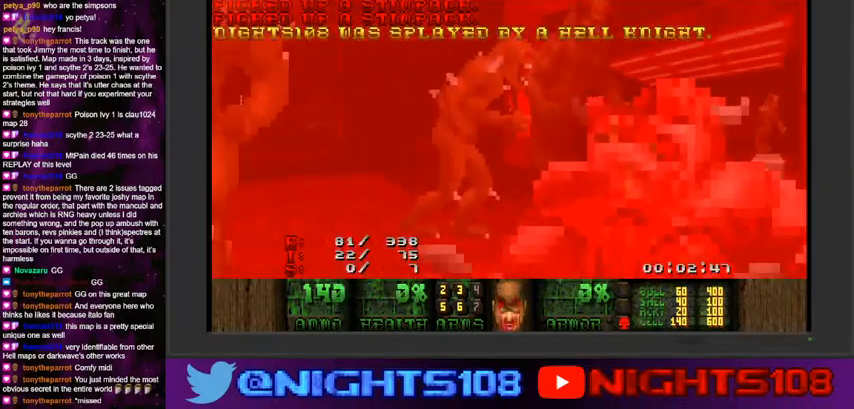
{"keys": [], "mouse": [], "events": [[67, "space", "up"]]}
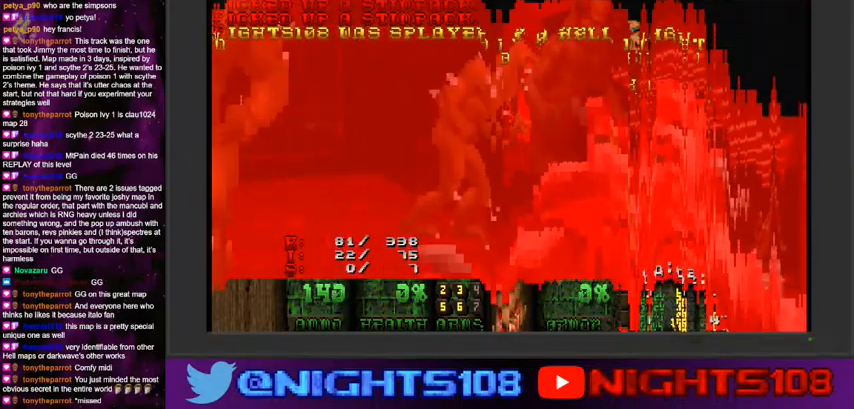
{"keys": [], "mouse": [], "events": []}
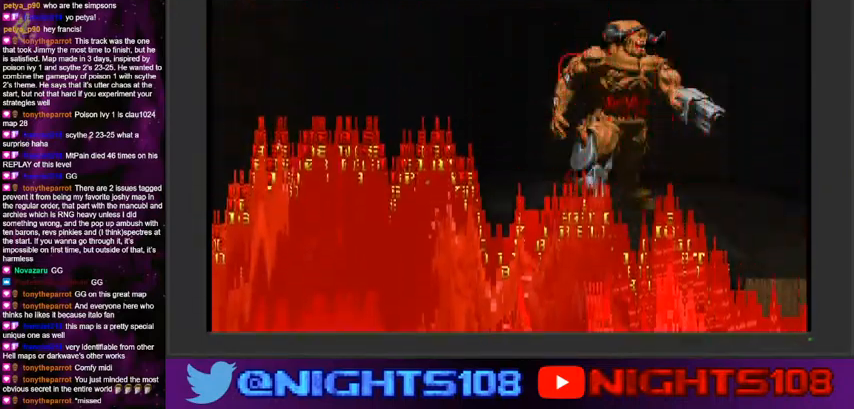
{"keys": ["a", "w"], "mouse": [], "events": [[300, "a", "down"], [334, "w", "down"]]}
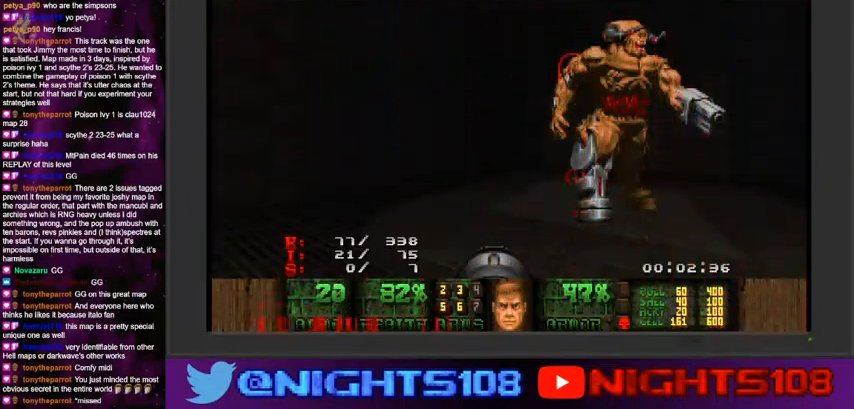
{"keys": ["a", "w"], "mouse": [], "events": [[300, "e", "down"], [400, "a", "up"], [434, "e", "up"], [467, "a", "down"]]}
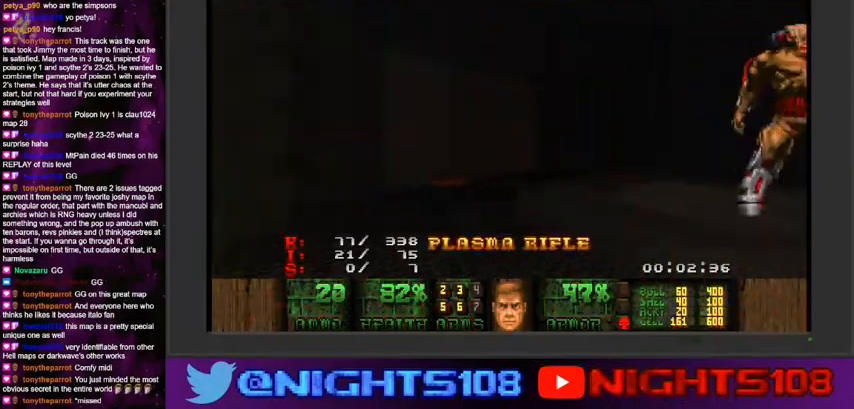
{"keys": ["a"], "mouse": [], "events": [[467, "w", "up"]]}
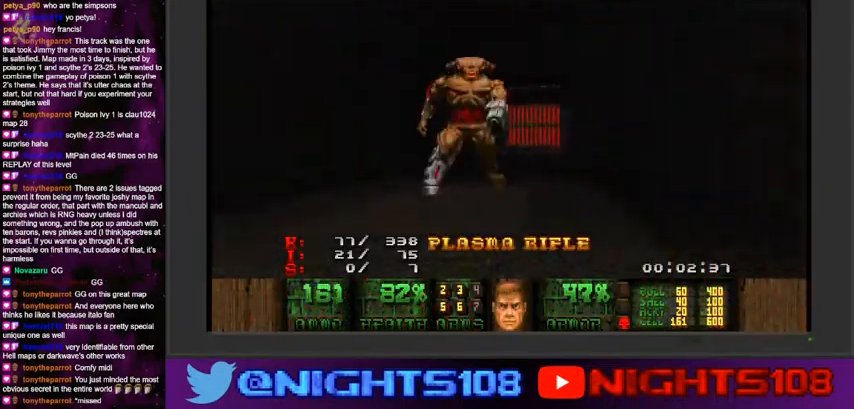
{"keys": ["a", "w"], "mouse": [], "events": [[34, "w", "down"]]}